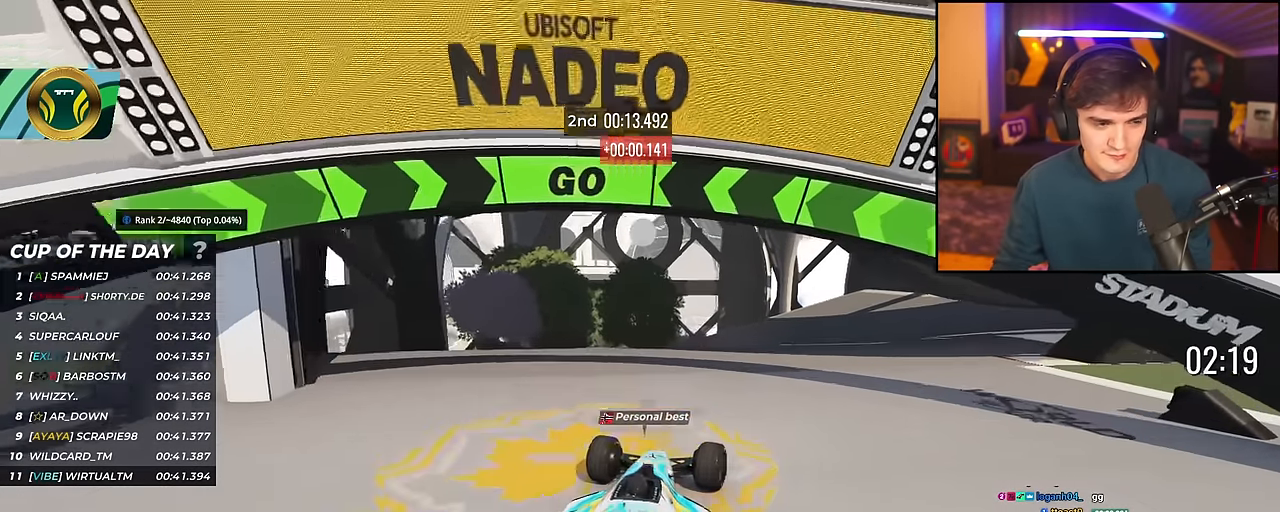
Gameplay with keyboard; each line is a JSON object with the keys held at the frame after it. "events" lists presses ("down") and releases ("up") of "brake", "down", "left", "right" and "up" between this image and that frame as [ms after this image, input, new state], when the widget could be followed in between. No other keys are recorded. Mouse input is not recorded. Key names are as the overlay labels them; some are game actions (e.g. jump) rather than physical keys.
{"keys": ["right", "up"], "events": [[50, "right", "down"], [150, "right", "up"], [284, "right", "down"], [334, "right", "up"], [484, "right", "down"]]}
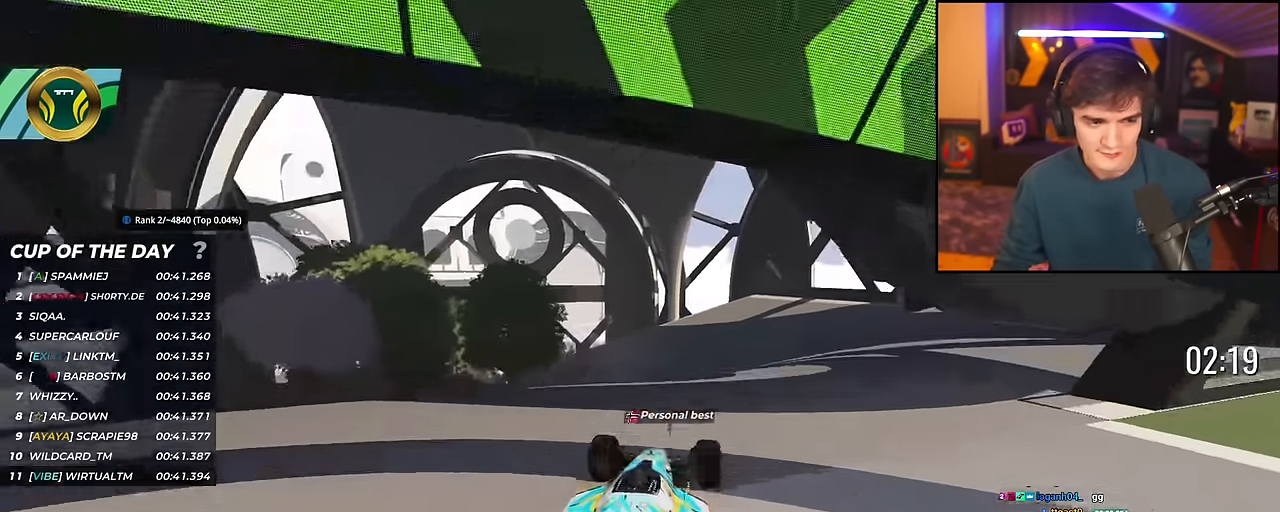
{"keys": ["up"], "events": [[16, "right", "up"], [399, "right", "down"], [449, "right", "up"]]}
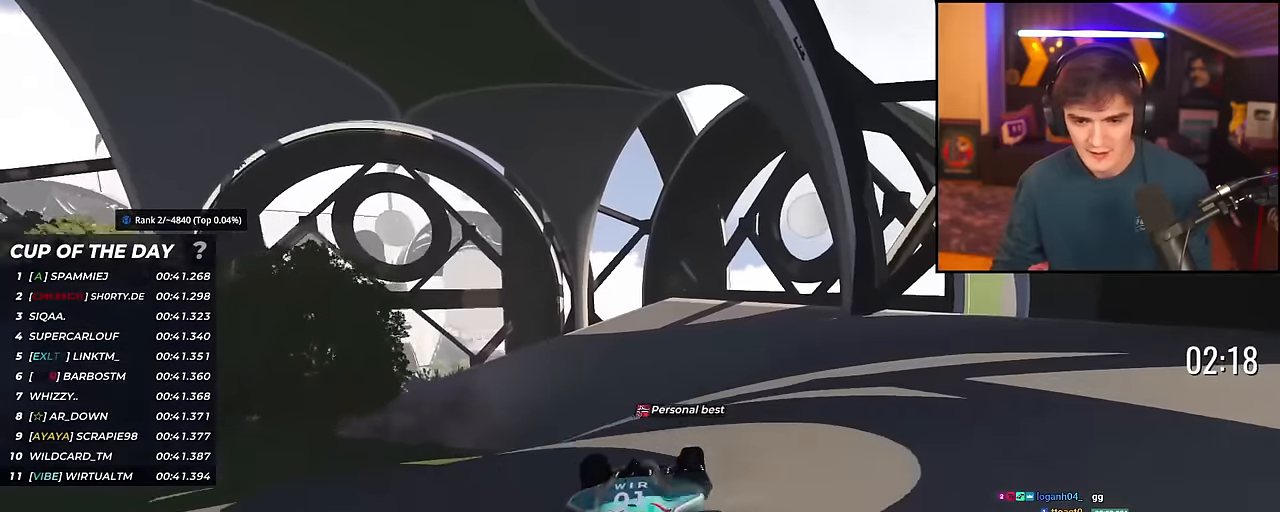
{"keys": ["left", "up"], "events": [[317, "left", "down"], [417, "left", "up"], [500, "left", "down"]]}
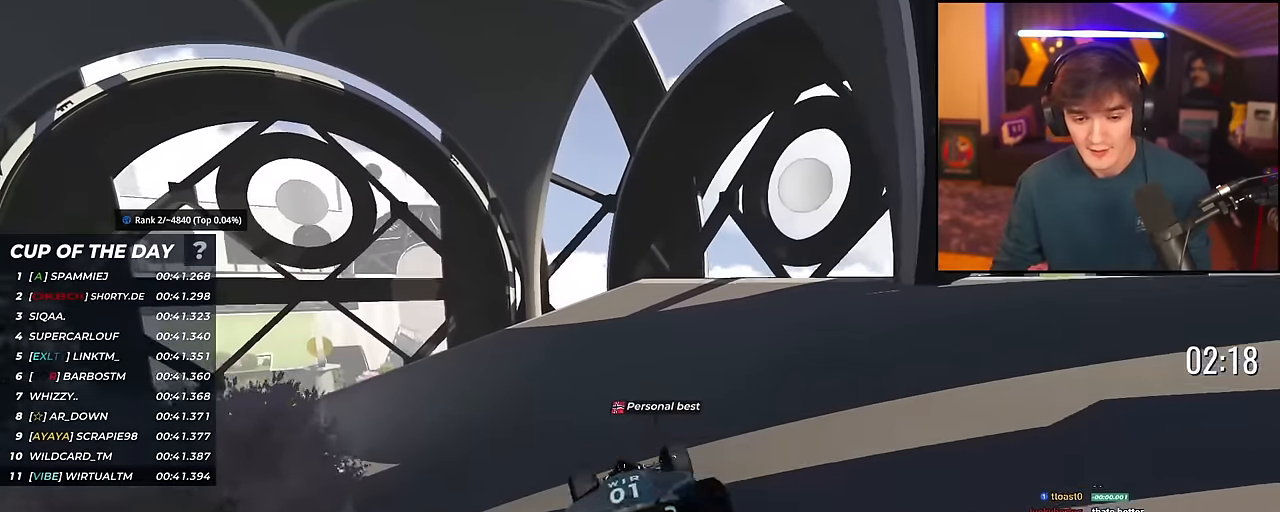
{"keys": ["left", "up"], "events": [[100, "left", "up"], [133, "left", "down"], [434, "left", "up"], [484, "left", "down"]]}
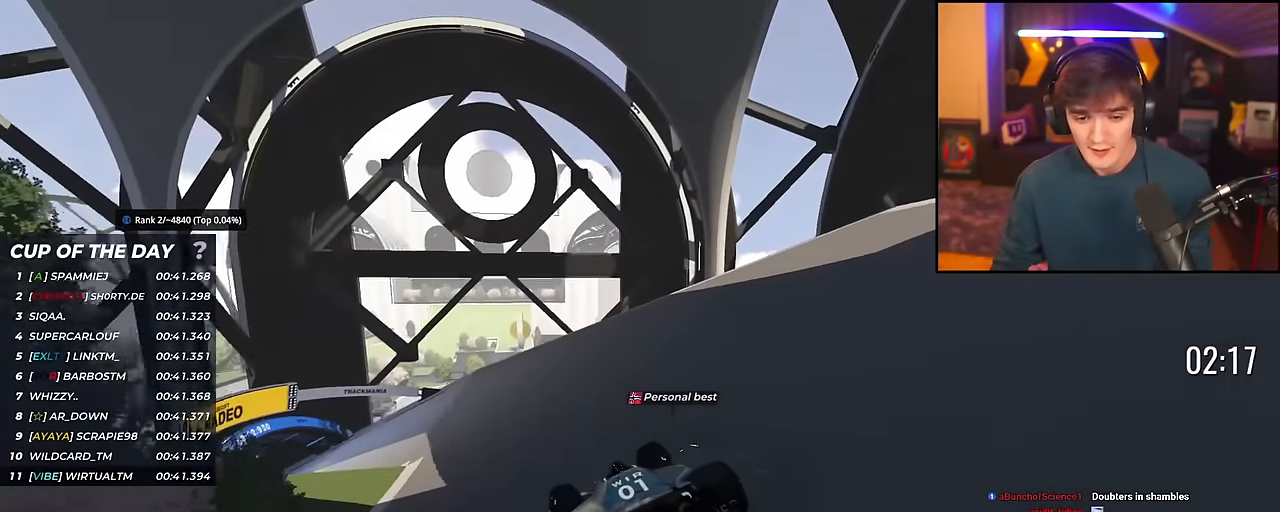
{"keys": ["up"], "events": [[116, "left", "up"], [166, "left", "down"], [350, "right", "down"], [400, "left", "up"], [450, "right", "up"]]}
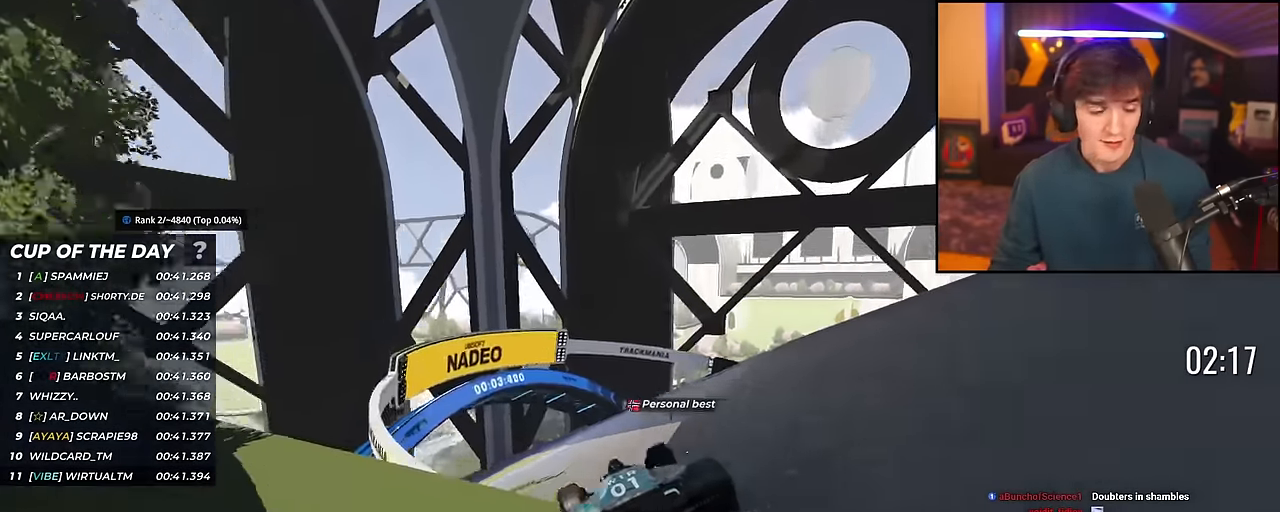
{"keys": ["up"], "events": []}
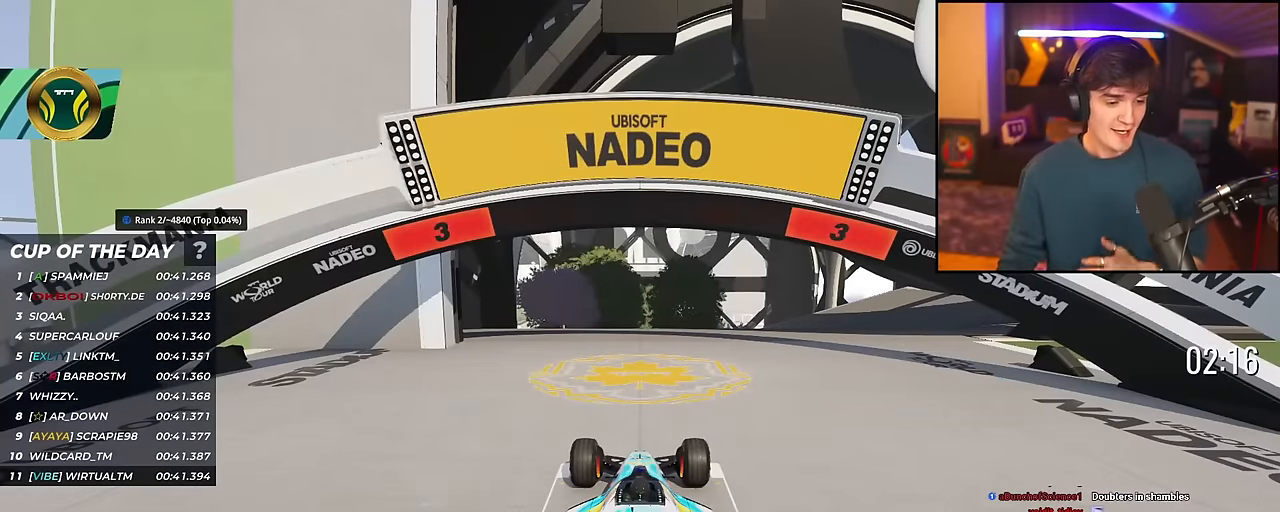
{"keys": ["up"], "events": []}
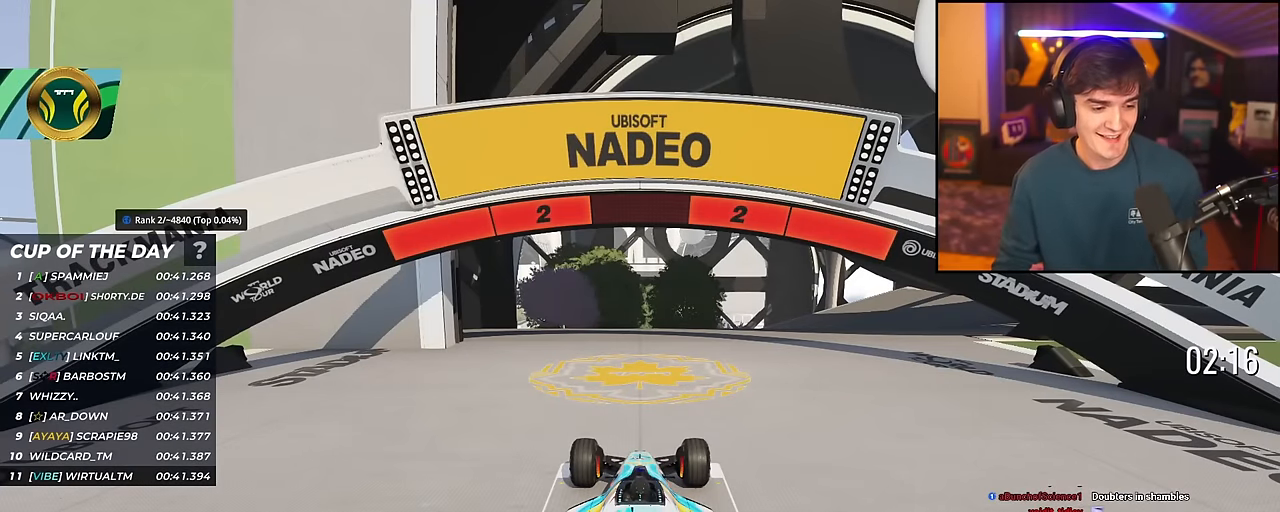
{"keys": ["up"], "events": []}
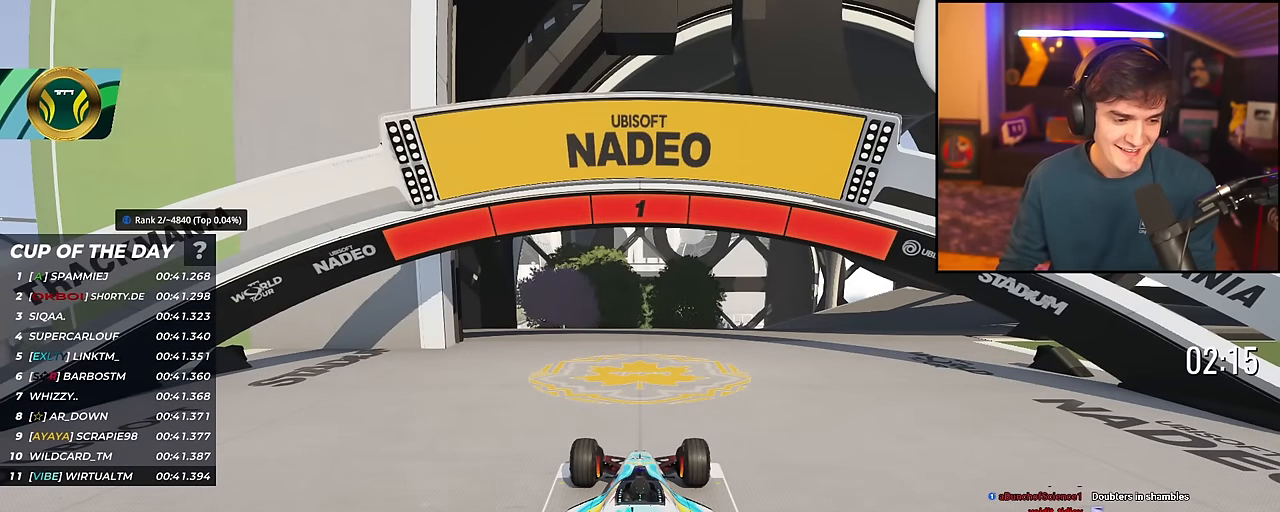
{"keys": ["right", "up"], "events": [[467, "right", "down"]]}
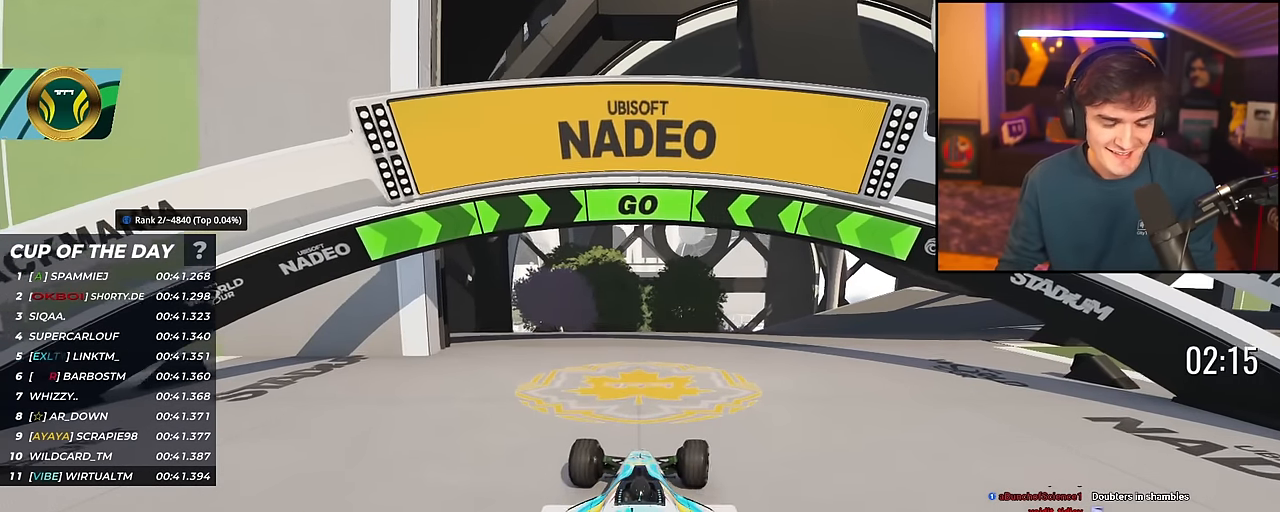
{"keys": ["right", "up"], "events": [[200, "right", "up"], [250, "right", "down"], [384, "right", "up"], [484, "right", "down"]]}
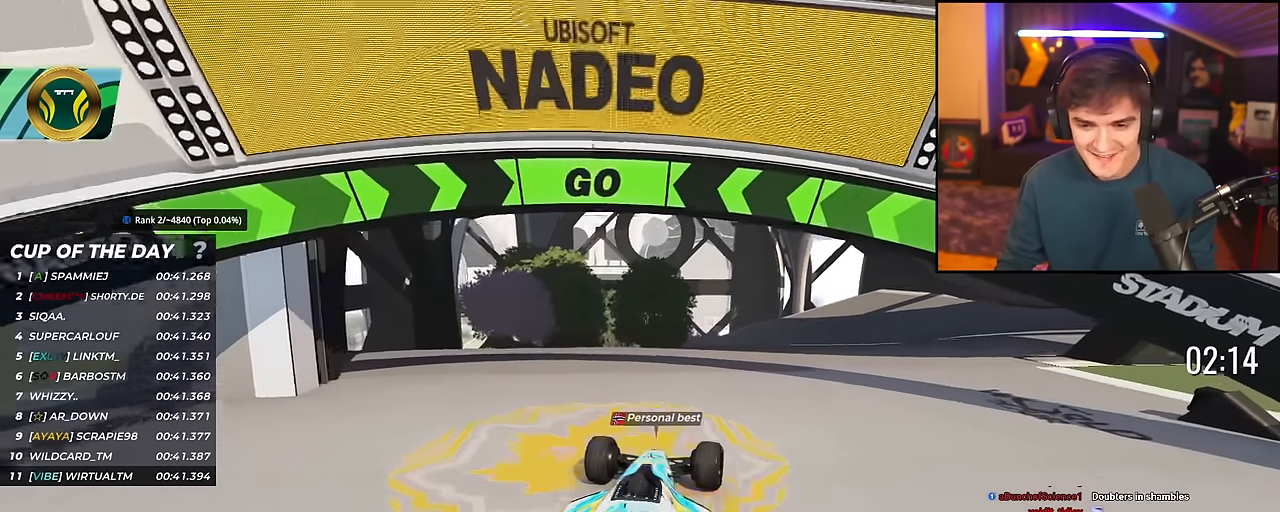
{"keys": ["up"], "events": [[133, "right", "up"], [167, "right", "down"], [300, "right", "up"], [400, "right", "down"], [450, "right", "up"]]}
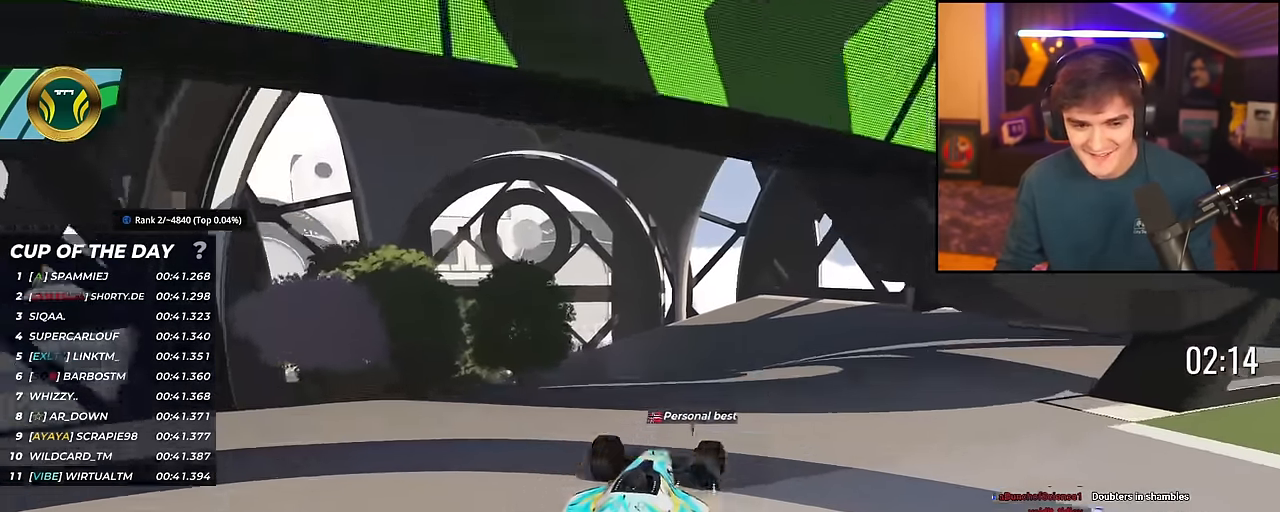
{"keys": ["up"], "events": []}
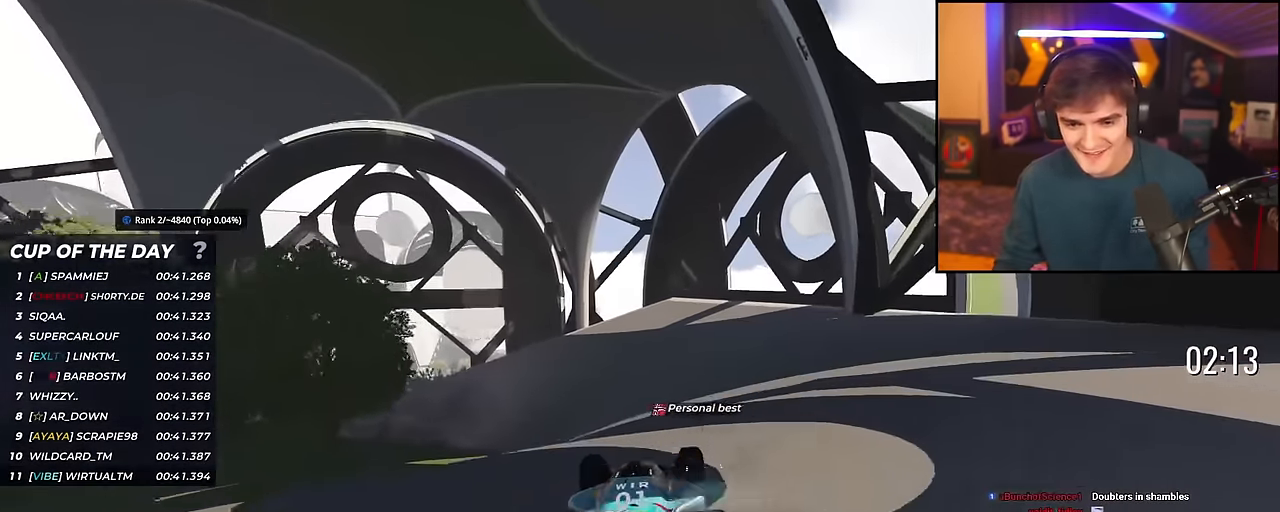
{"keys": ["left", "up"], "events": [[484, "left", "down"]]}
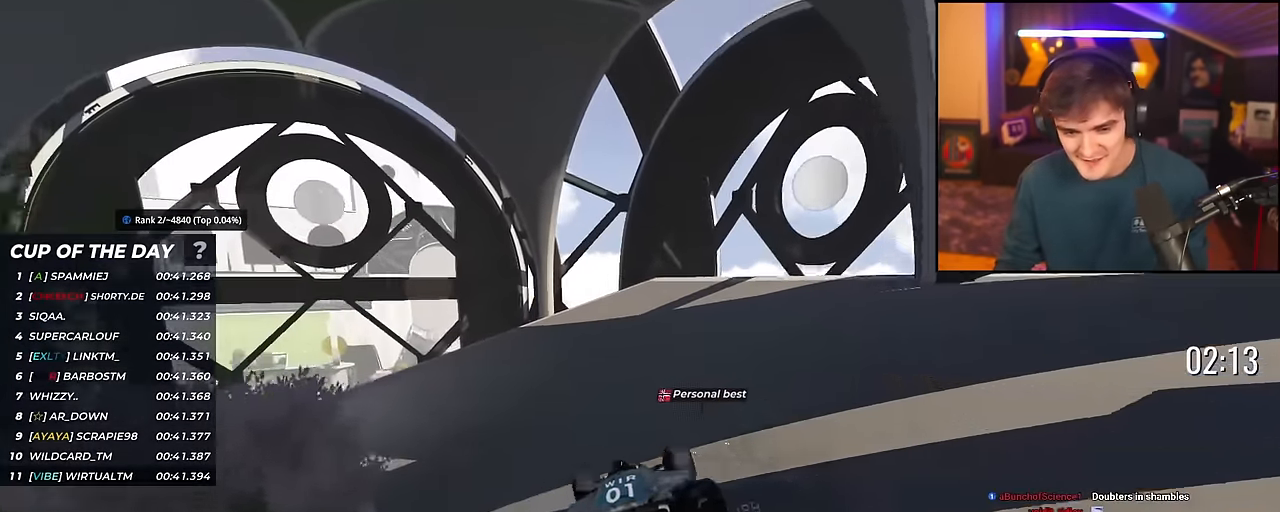
{"keys": ["left", "up"], "events": [[67, "left", "up"], [117, "left", "down"]]}
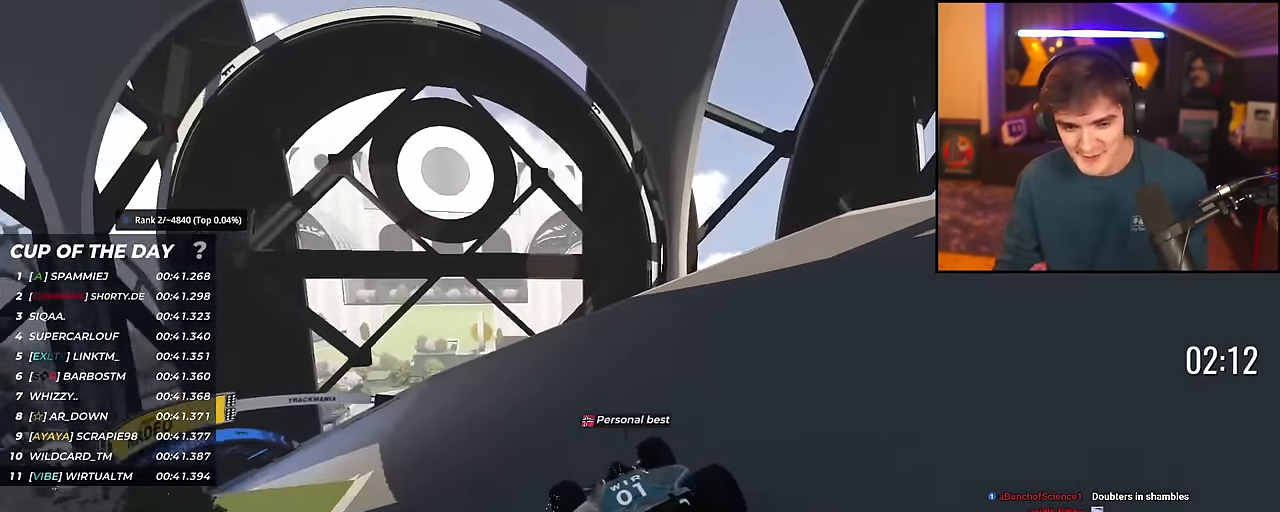
{"keys": ["left", "up"], "events": []}
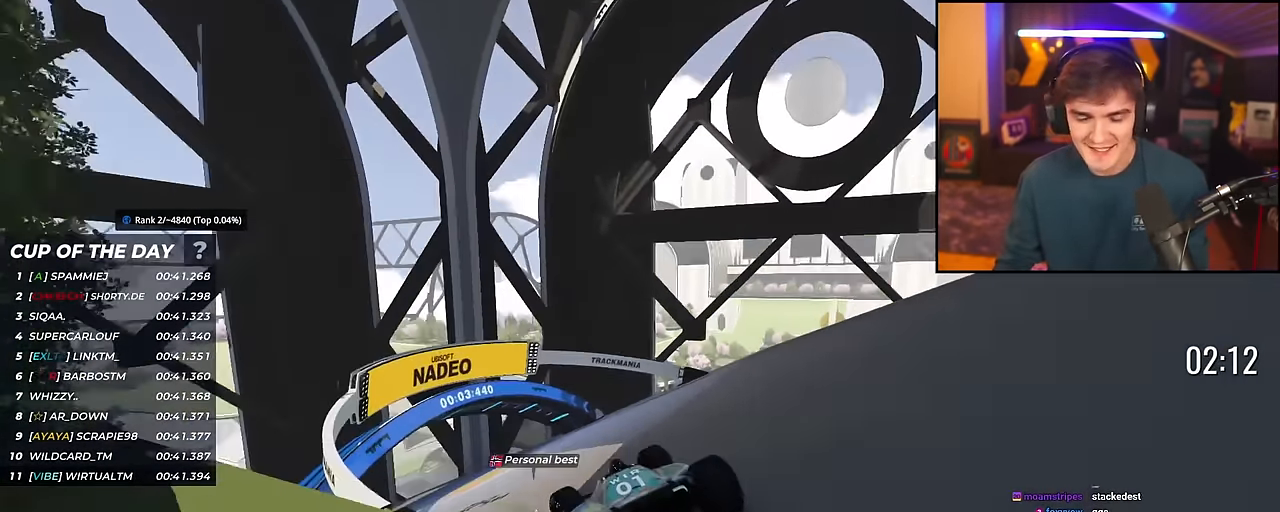
{"keys": ["up"], "events": [[100, "left", "up"]]}
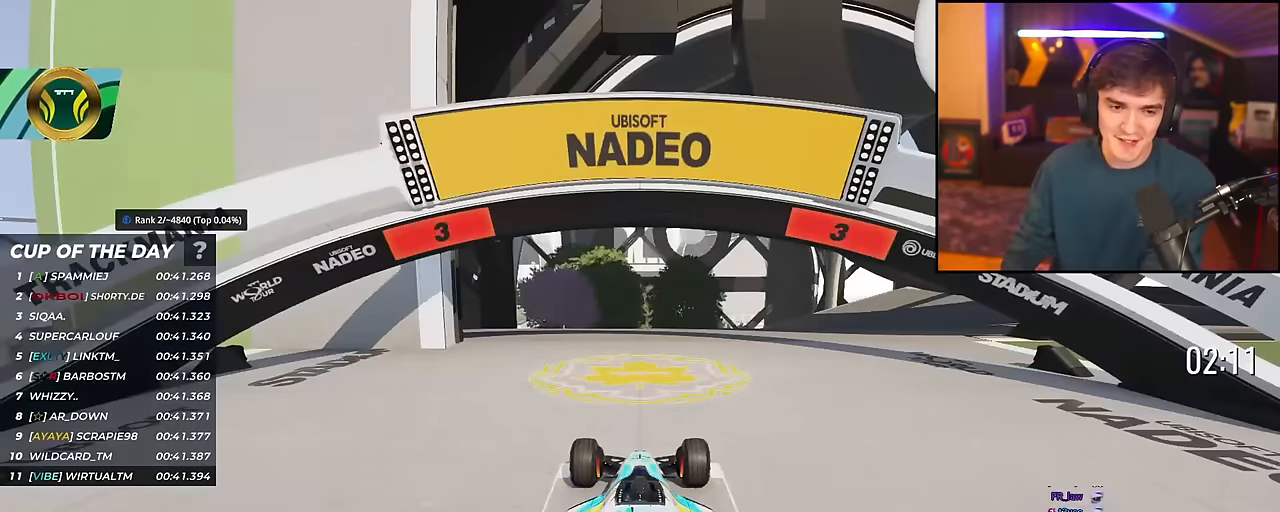
{"keys": ["up"], "events": []}
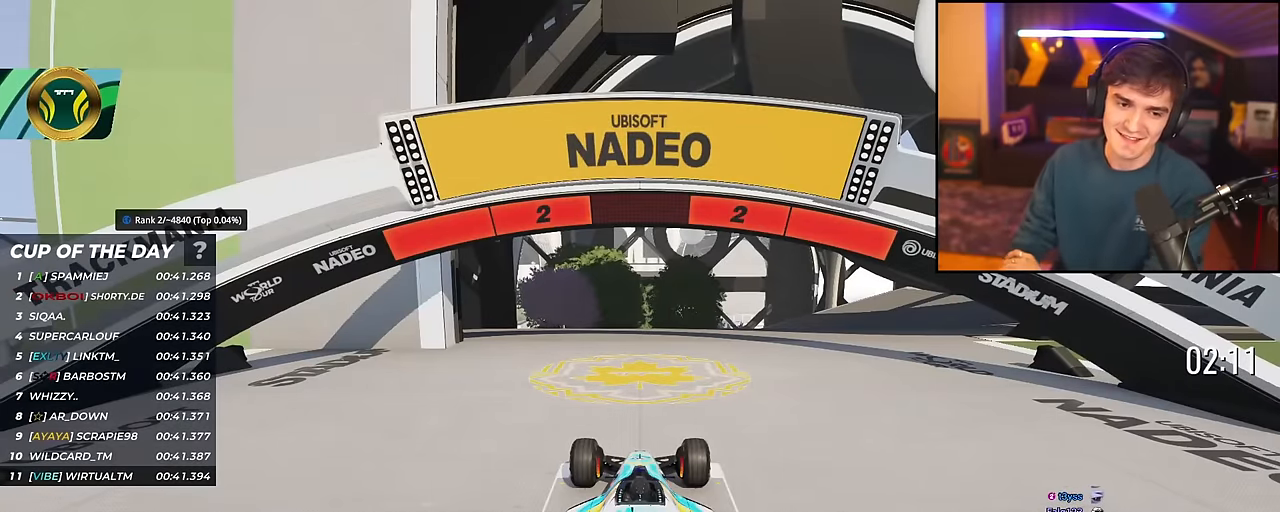
{"keys": ["up"], "events": []}
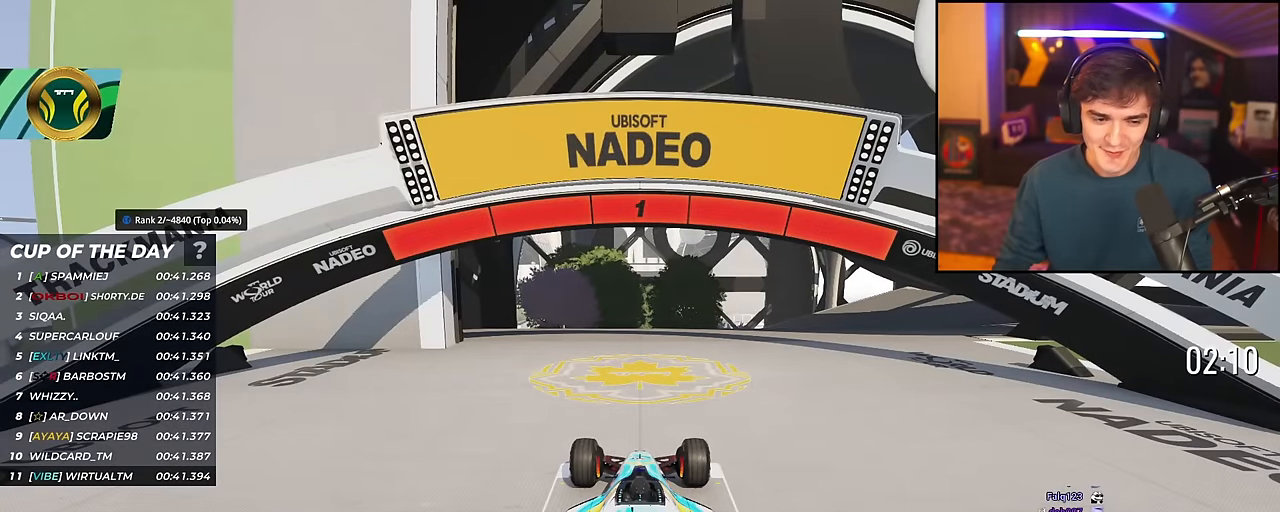
{"keys": ["up"], "events": []}
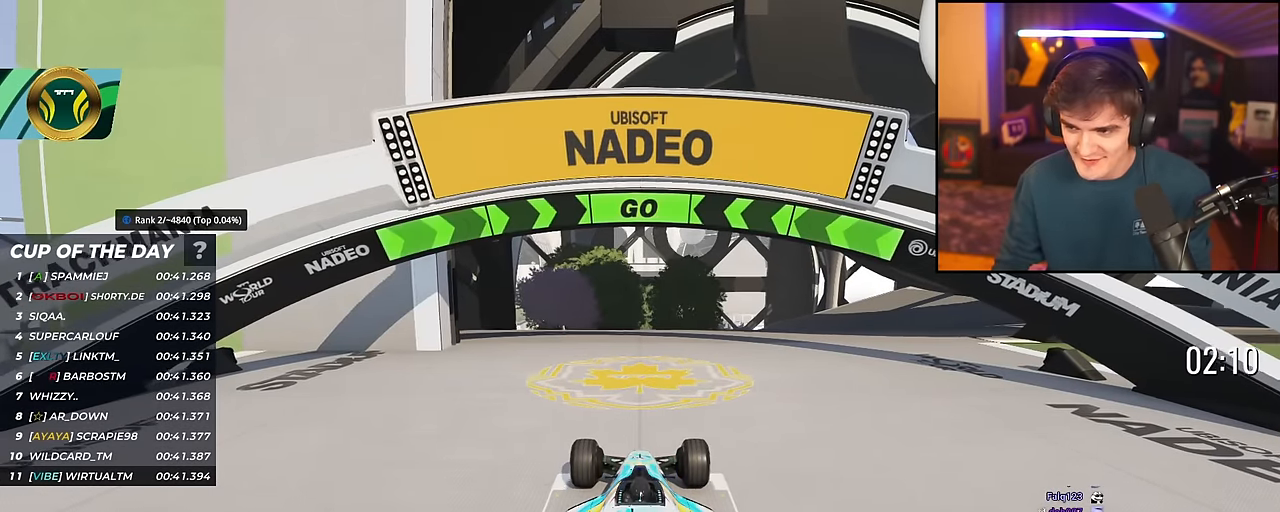
{"keys": ["right", "up"], "events": [[217, "right", "down"]]}
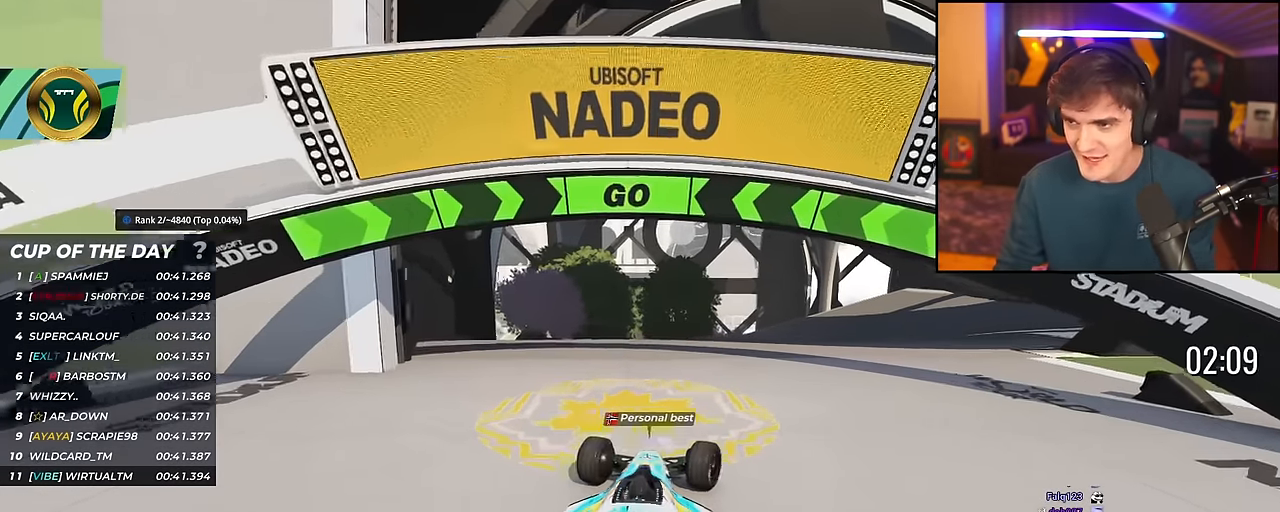
{"keys": ["right", "up"], "events": [[33, "right", "up"], [133, "right", "down"], [317, "right", "up"], [417, "right", "down"]]}
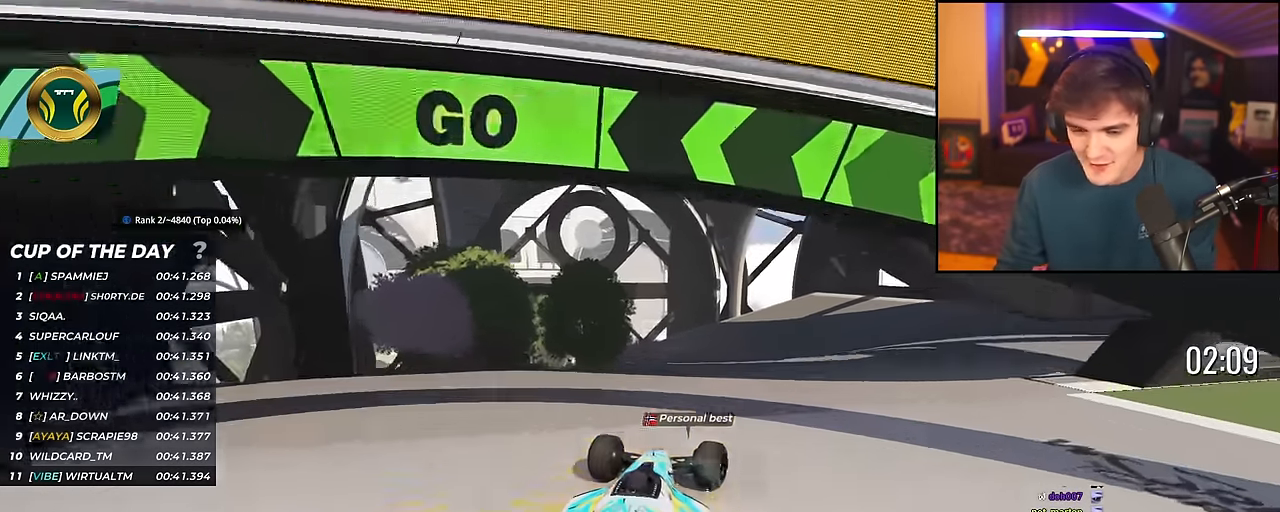
{"keys": ["up"], "events": [[101, "right", "up"]]}
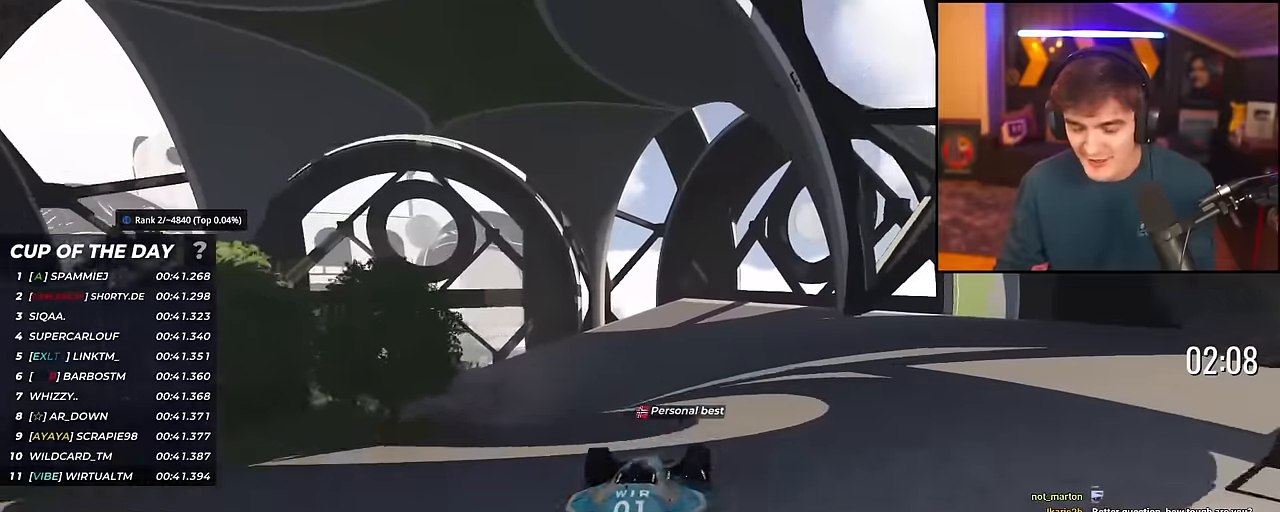
{"keys": ["up"], "events": []}
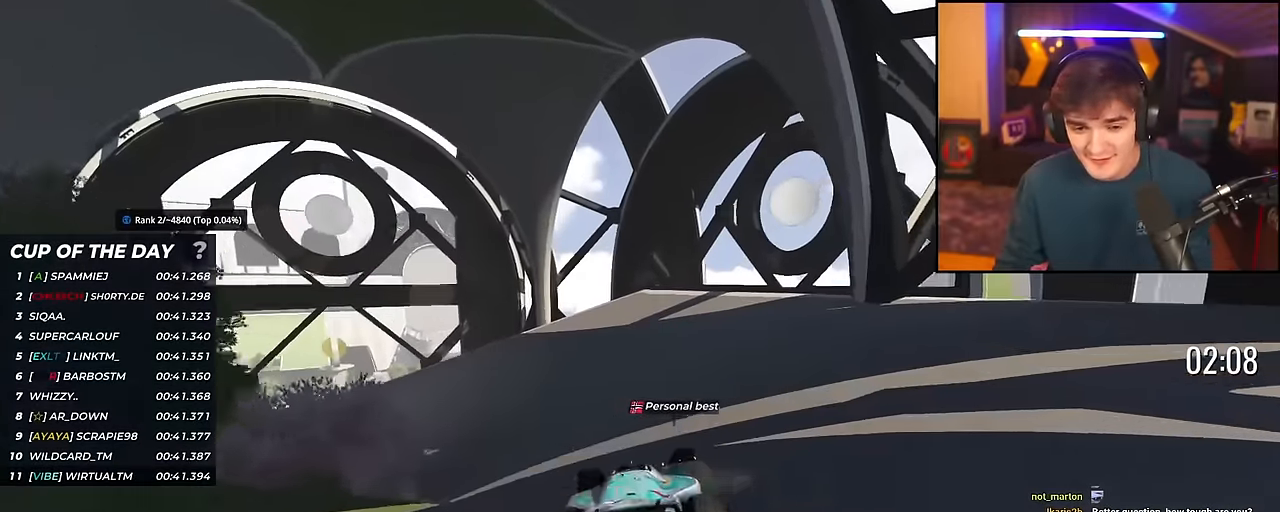
{"keys": ["left", "up"], "events": [[184, "left", "down"]]}
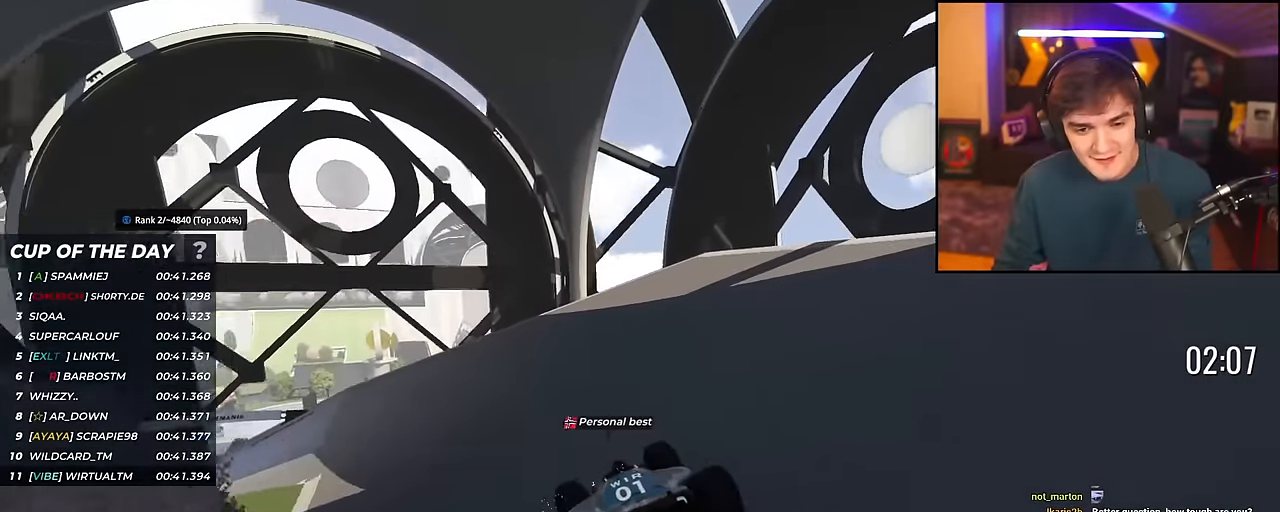
{"keys": ["left", "up"], "events": []}
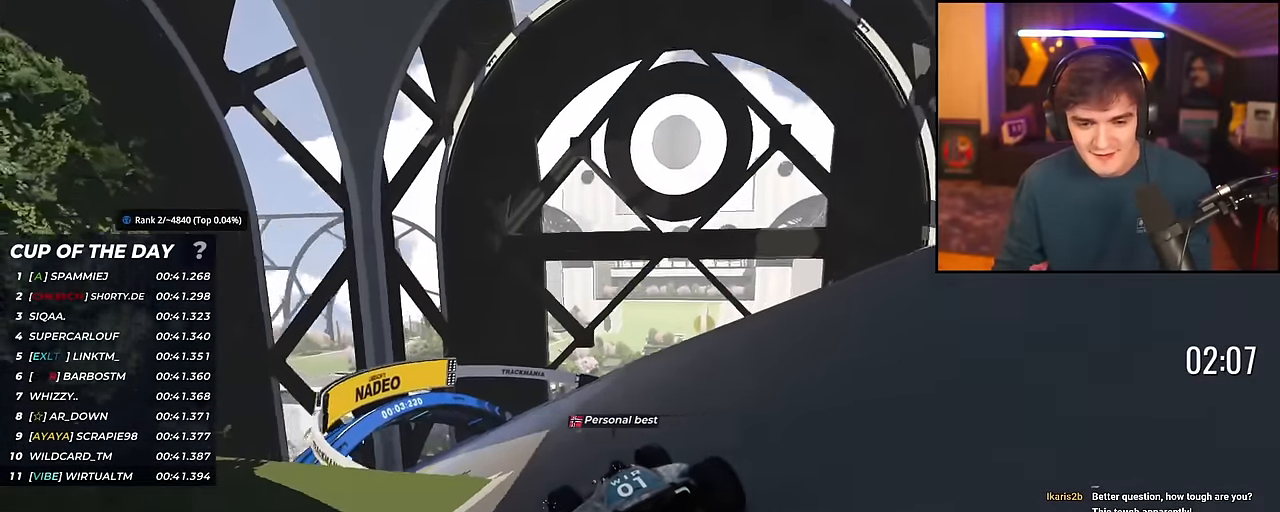
{"keys": ["left", "up"], "events": []}
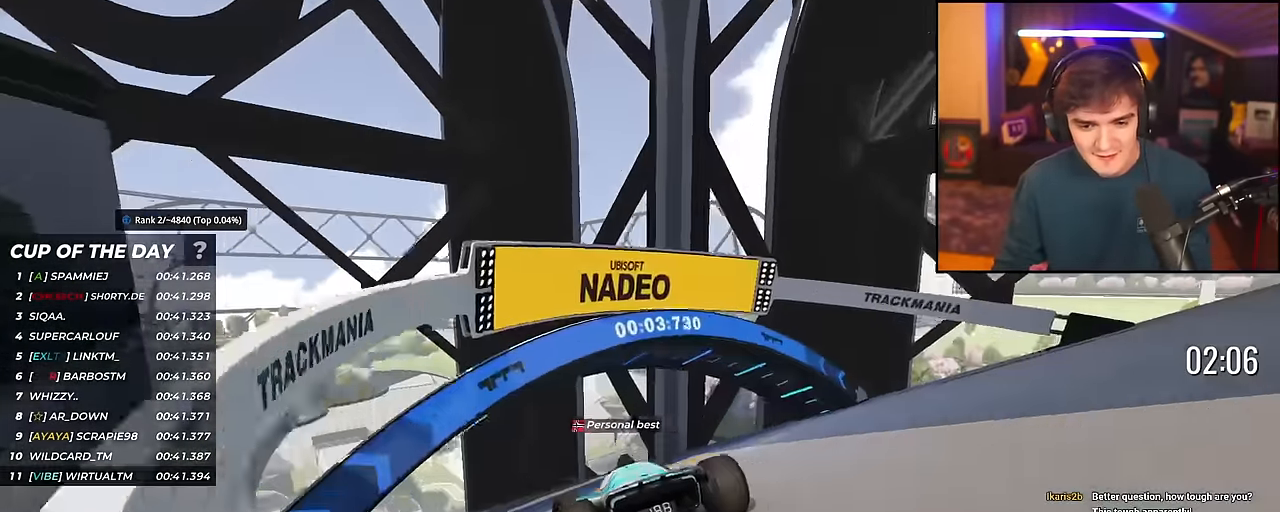
{"keys": ["up"], "events": [[183, "right", "down"], [233, "left", "up"], [233, "right", "up"]]}
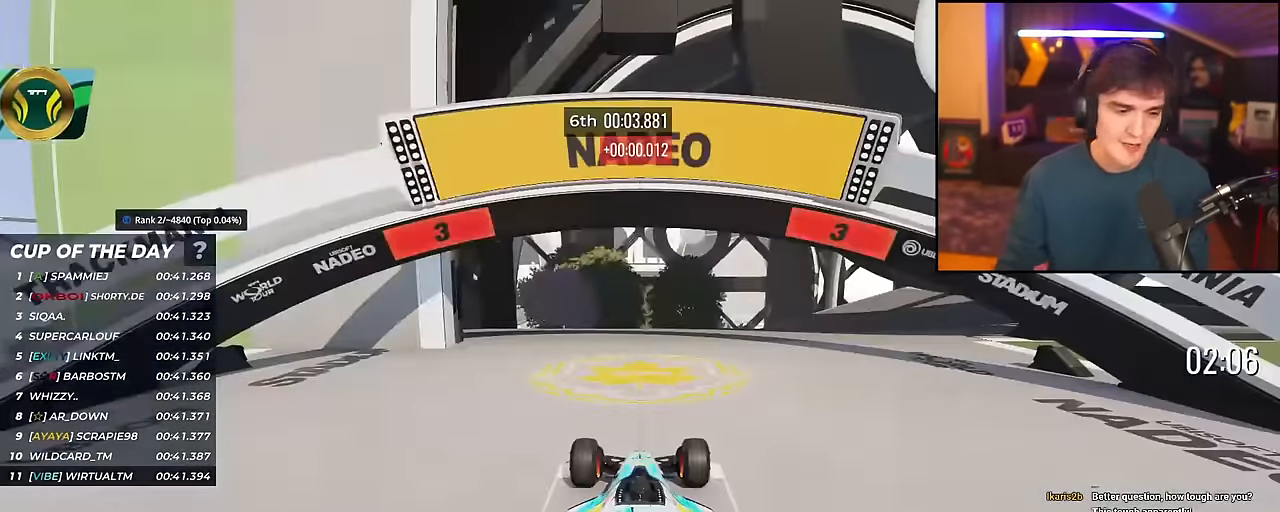
{"keys": ["left", "up"], "events": [[284, "left", "down"], [384, "left", "up"], [384, "right", "down"], [434, "left", "down"], [434, "right", "up"]]}
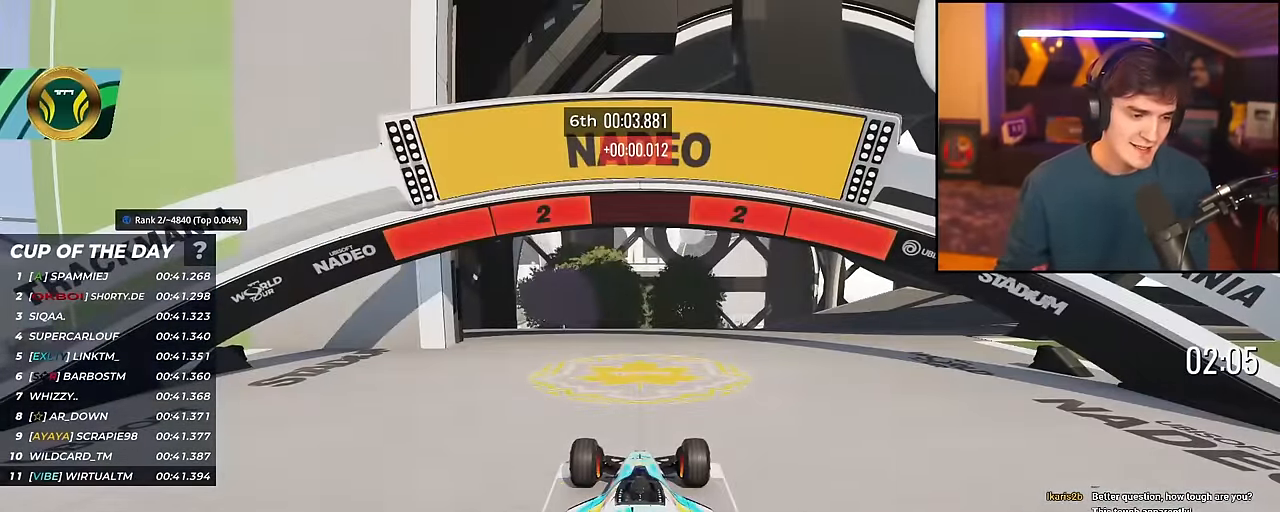
{"keys": ["up"], "events": [[67, "left", "up"], [67, "right", "down"], [167, "right", "up"]]}
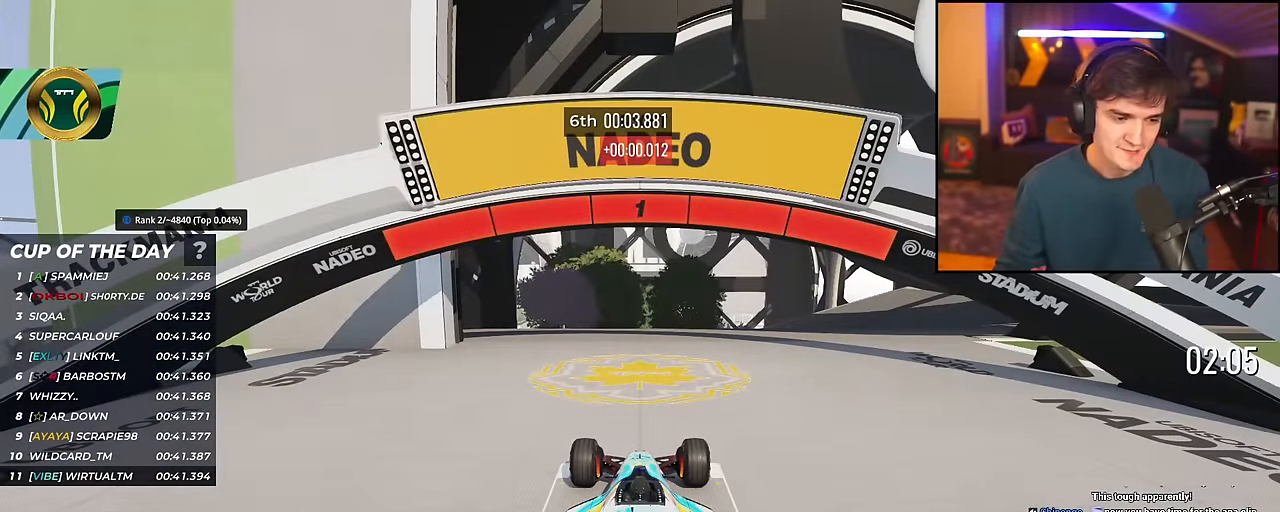
{"keys": ["up"], "events": []}